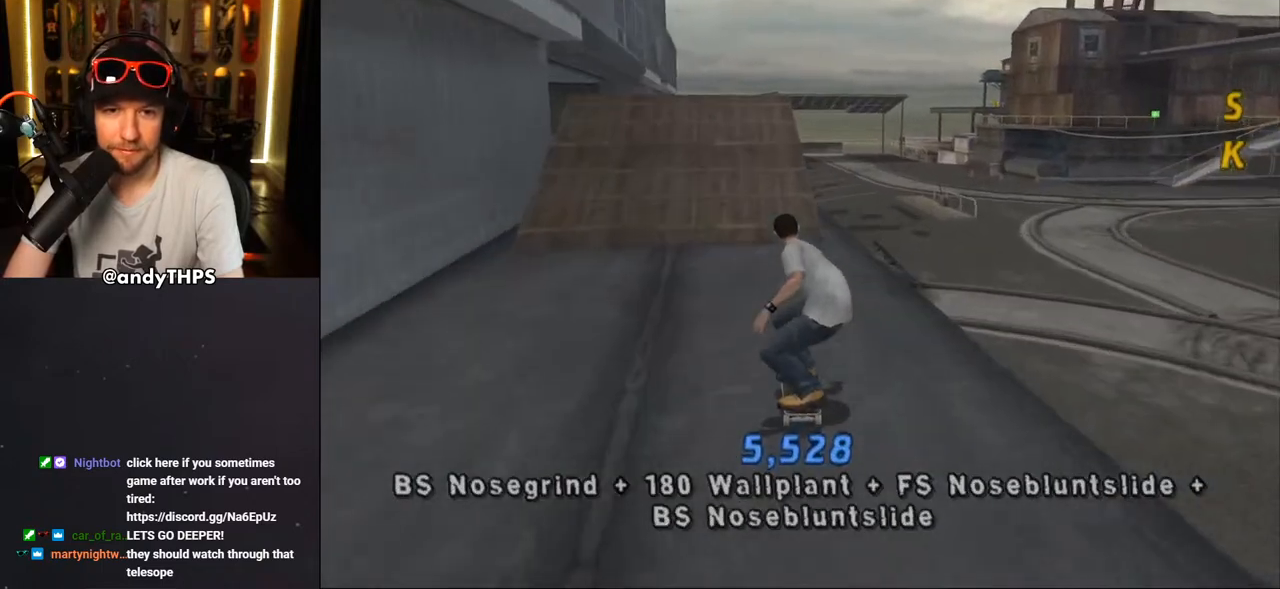
Gameplay with a controller (PlayStation layout); each line is a JSON object with the inputs held at the frame after it (dt_ms = milliseconds from this image to that frame). "events" lists button and stick changes between this image and that frame as [ms after this image, input, new state], when the widget could be followed in between.
{"dt_ms": 500, "buttons": ["CROSS", "TRIANGLE"], "left_stick": "center", "right_stick": "center", "events": [[100, "DPAD_RIGHT", "down"], [150, "DPAD_RIGHT", "up"], [333, "DPAD_LEFT", "down"], [333, "DPAD_UP", "down"], [383, "DPAD_LEFT", "up"], [400, "DPAD_UP", "up"], [417, "CROSS", "up"], [417, "TRIANGLE", "down"], [500, "CROSS", "down"]]}
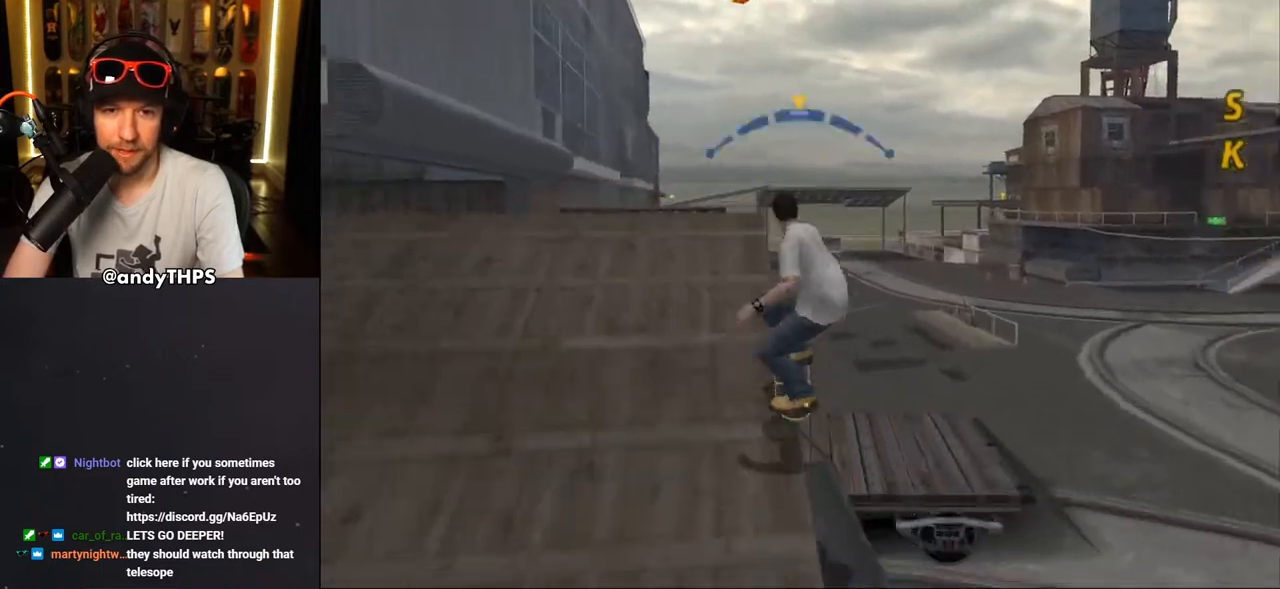
{"dt_ms": 500, "buttons": [], "left_stick": "center", "right_stick": "center", "events": [[17, "TRIANGLE", "up"], [67, "CROSS", "up"]]}
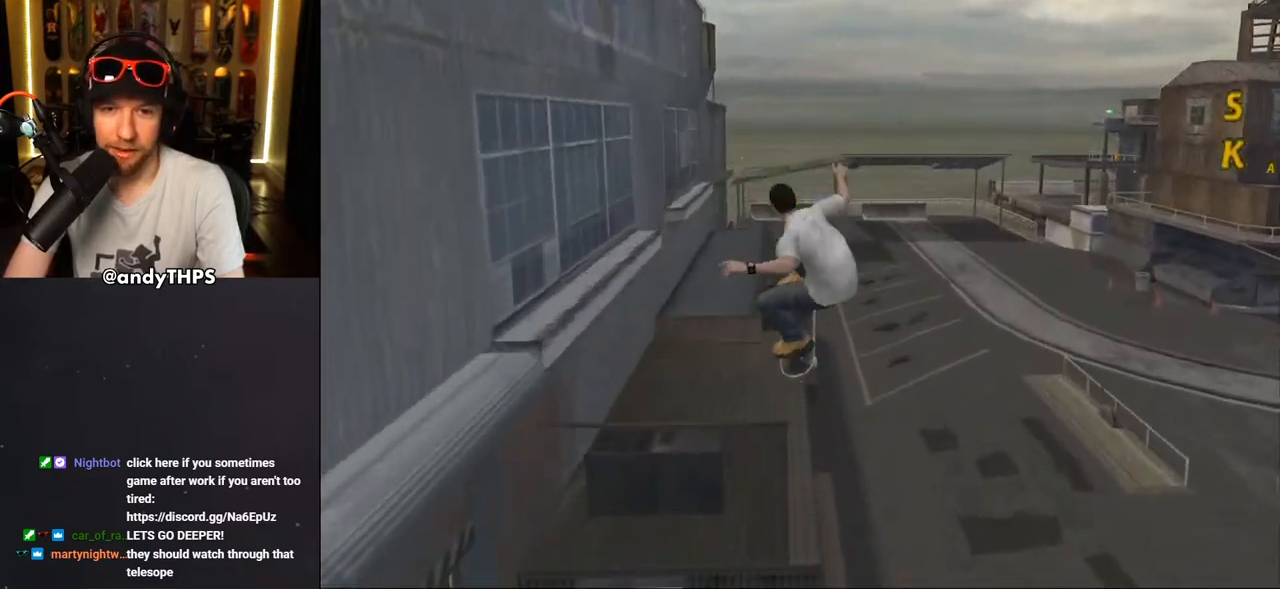
{"dt_ms": 500, "buttons": ["TRIANGLE"], "left_stick": "center", "right_stick": "center", "events": [[83, "TRIANGLE", "down"]]}
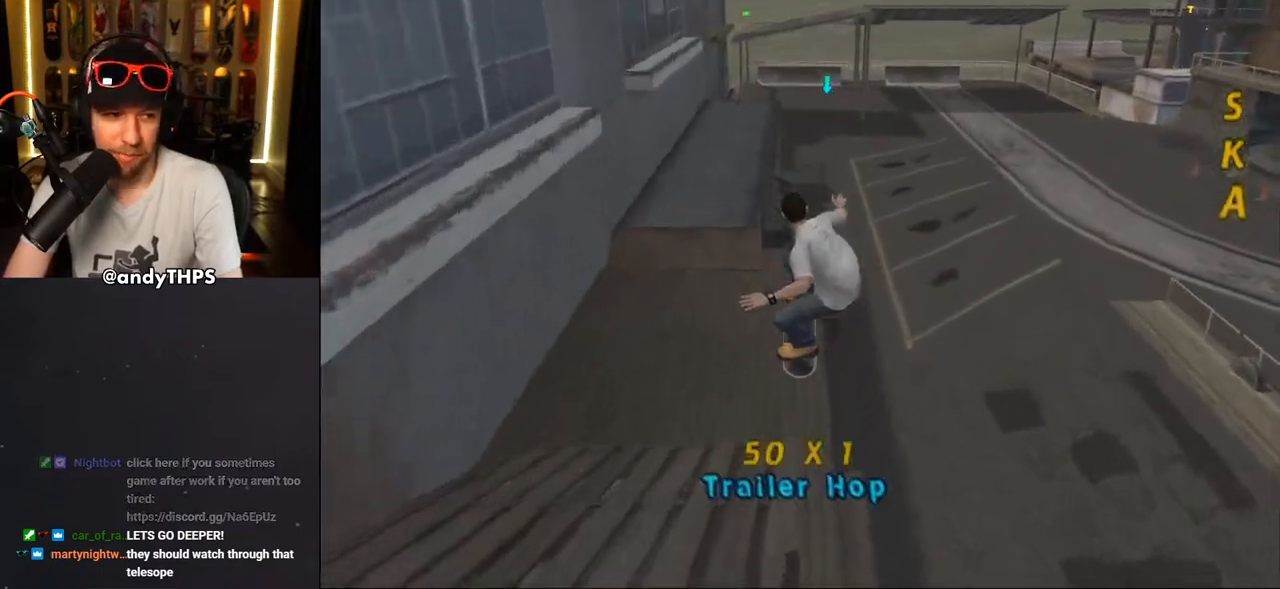
{"dt_ms": 500, "buttons": ["CROSS", "TRIANGLE"], "left_stick": "center", "right_stick": "center", "events": [[217, "CROSS", "down"], [233, "TRIANGLE", "up"], [300, "TRIANGLE", "down"], [317, "CROSS", "up"], [483, "CROSS", "down"]]}
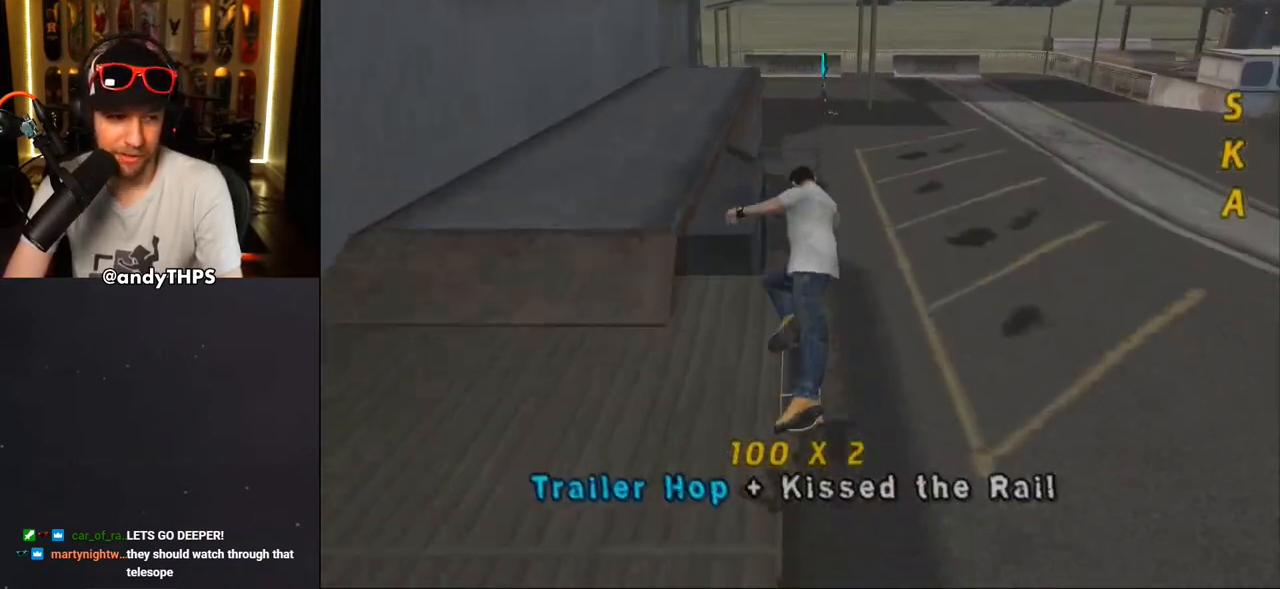
{"dt_ms": 500, "buttons": ["TRIANGLE"], "left_stick": "center", "right_stick": "center", "events": [[500, "CROSS", "up"]]}
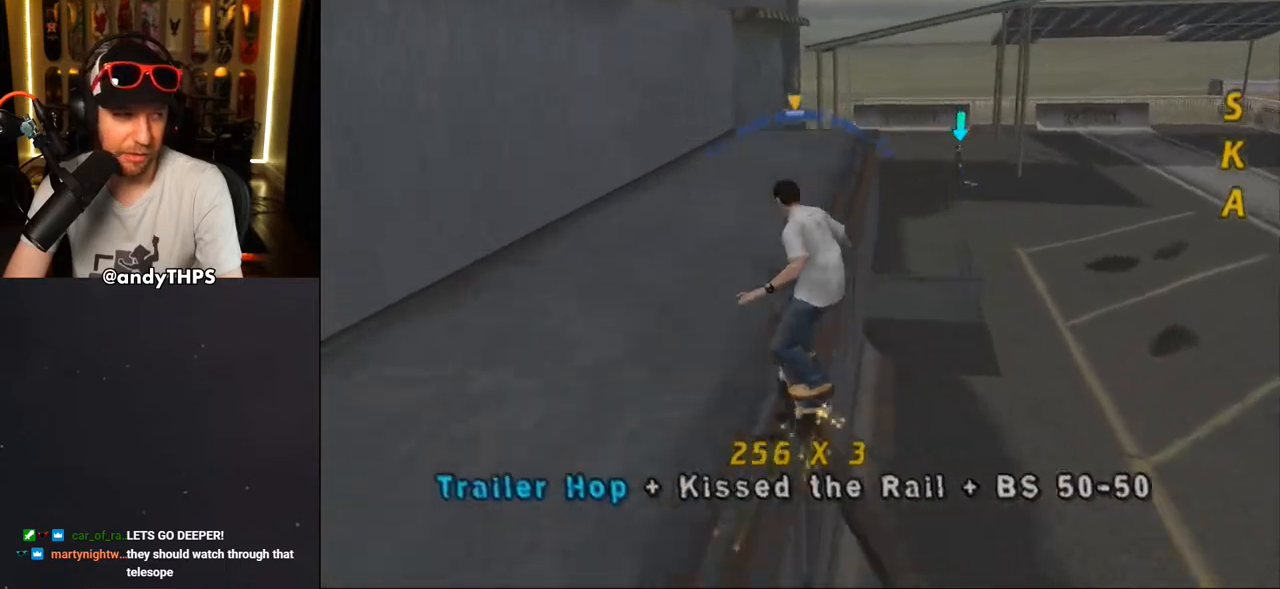
{"dt_ms": 500, "buttons": ["CROSS", "TRIANGLE"], "left_stick": "center", "right_stick": "center", "events": [[117, "CROSS", "down"], [400, "CROSS", "up"], [500, "CROSS", "down"]]}
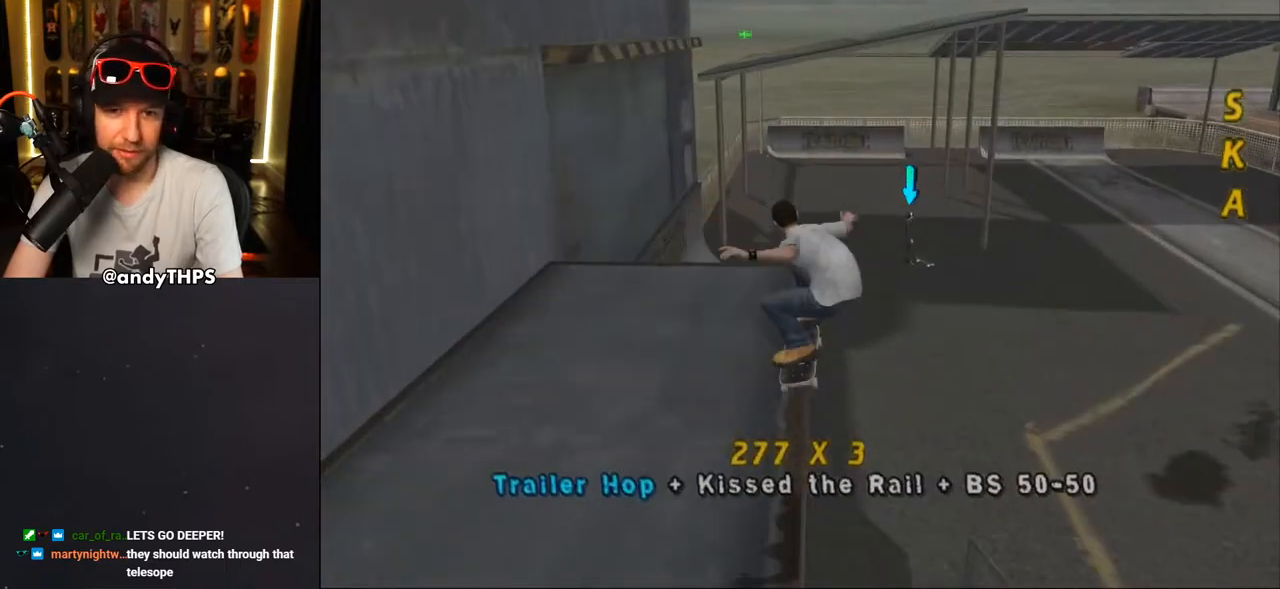
{"dt_ms": 500, "buttons": ["CROSS"], "left_stick": "center", "right_stick": "center", "events": [[100, "CROSS", "up"], [217, "CROSS", "down"], [233, "TRIANGLE", "up"]]}
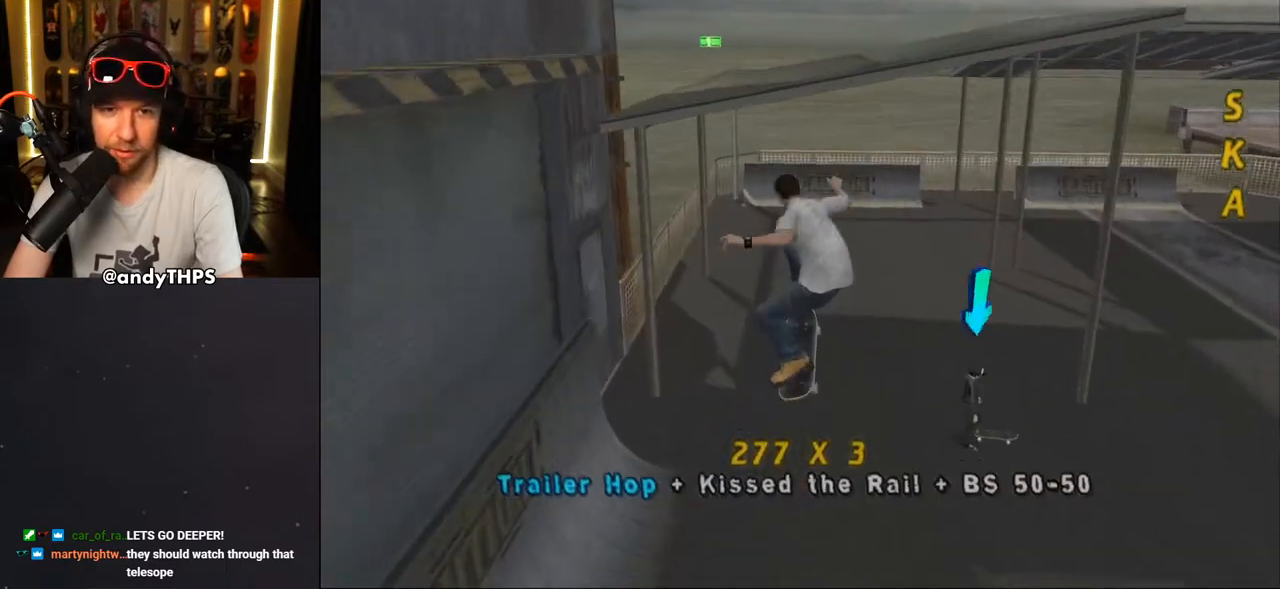
{"dt_ms": 500, "buttons": ["CROSS", "DPAD_RIGHT"], "left_stick": "center", "right_stick": "center", "events": [[433, "DPAD_RIGHT", "down"]]}
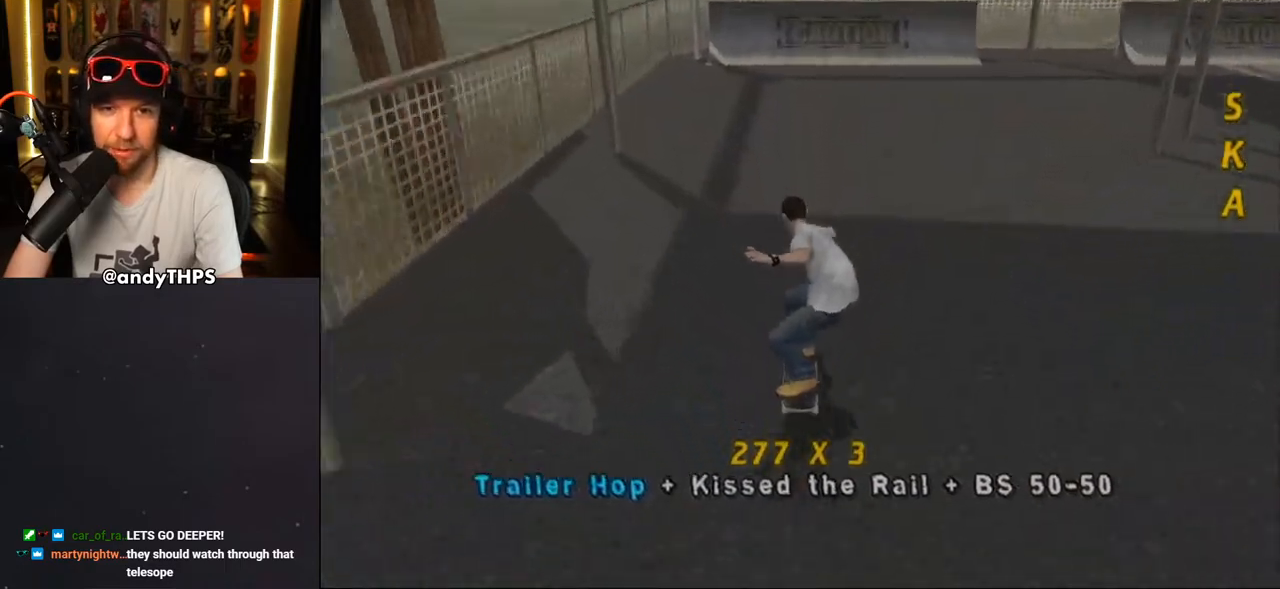
{"dt_ms": 500, "buttons": ["CROSS", "DPAD_LEFT"], "left_stick": "center", "right_stick": "center", "events": [[117, "DPAD_RIGHT", "up"], [483, "DPAD_LEFT", "down"]]}
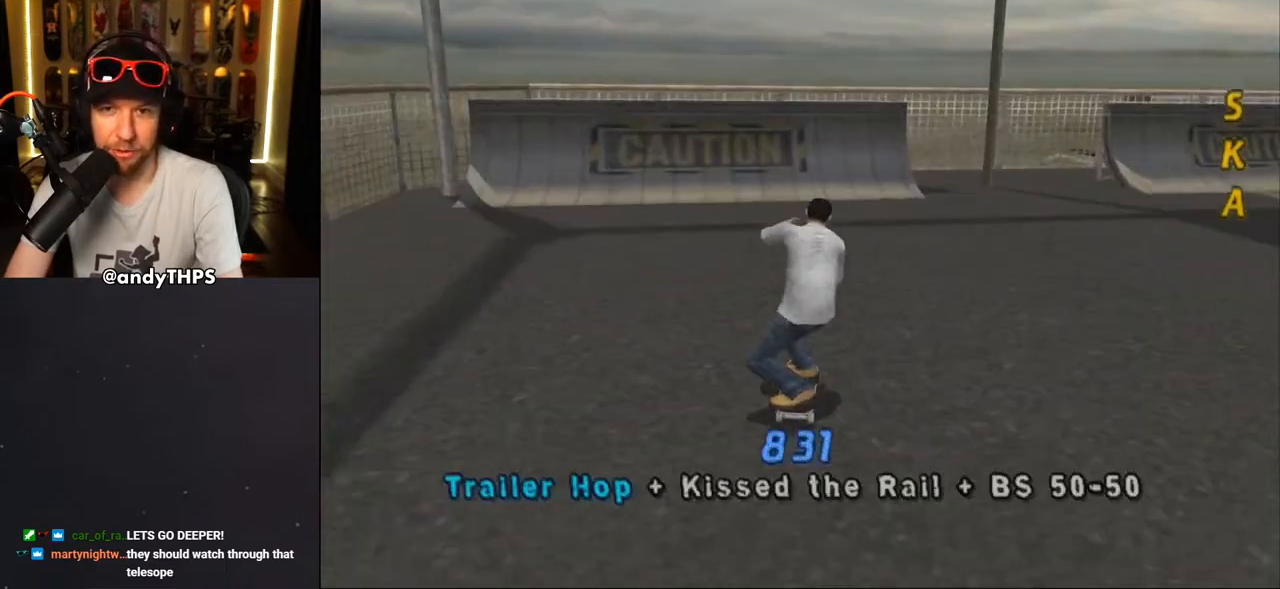
{"dt_ms": 500, "buttons": ["CROSS", "DPAD_UP", "DPAD_LEFT"], "left_stick": "center", "right_stick": "center", "events": [[117, "DPAD_UP", "down"], [183, "DPAD_LEFT", "up"], [183, "DPAD_UP", "up"], [300, "DPAD_UP", "down"], [367, "DPAD_UP", "up"], [433, "DPAD_UP", "down"], [467, "DPAD_LEFT", "down"]]}
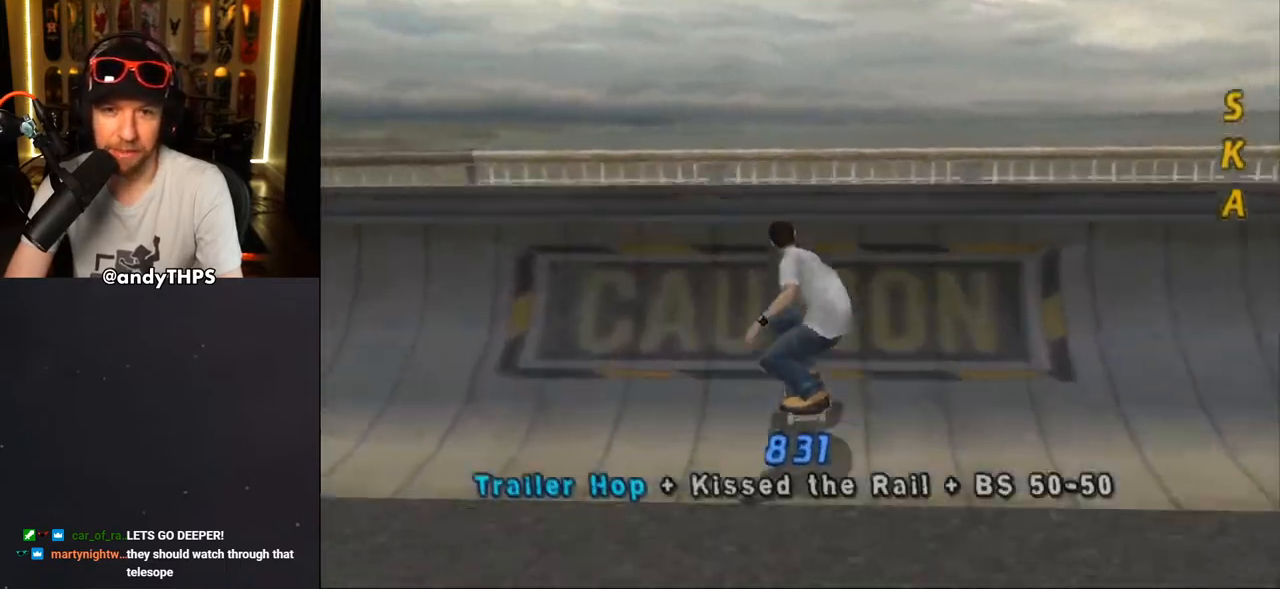
{"dt_ms": 1000, "buttons": ["CROSS"], "left_stick": "center", "right_stick": "center"}
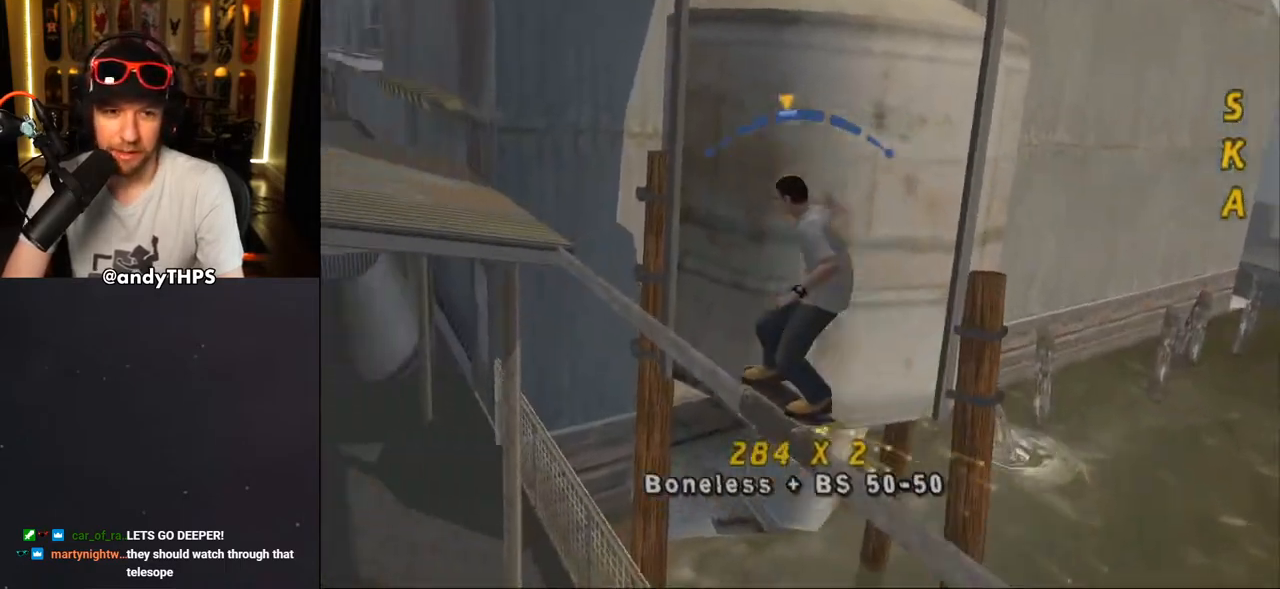
{"dt_ms": 500, "buttons": ["CROSS"], "left_stick": "center", "right_stick": "center", "events": [[50, "DPAD_RIGHT", "down"], [100, "DPAD_RIGHT", "up"]]}
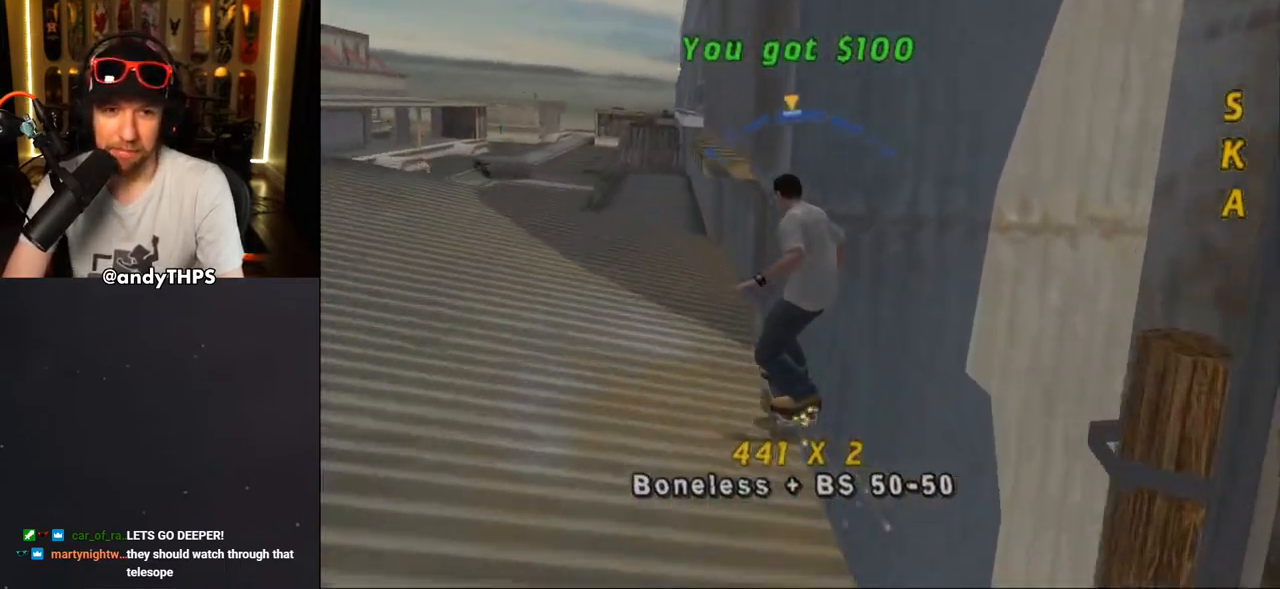
{"dt_ms": 500, "buttons": [], "left_stick": "center", "right_stick": "center"}
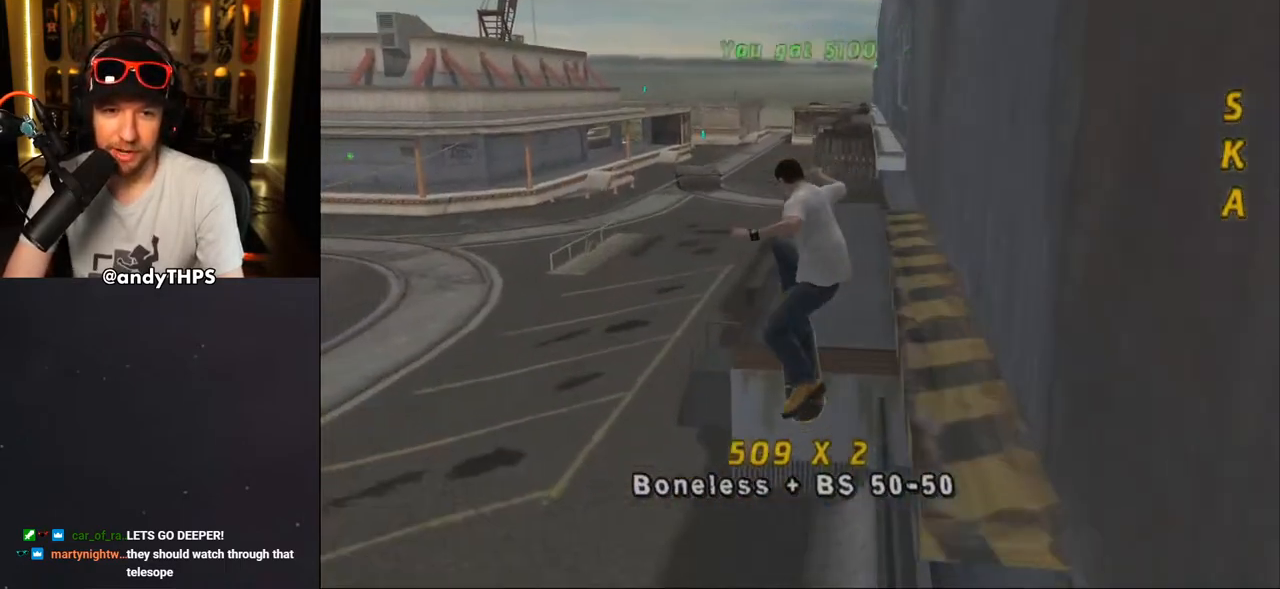
{"dt_ms": 500, "buttons": ["CROSS"], "left_stick": "center", "right_stick": "center", "events": [[67, "CROSS", "down"], [317, "L1", "down"], [383, "L1", "up"]]}
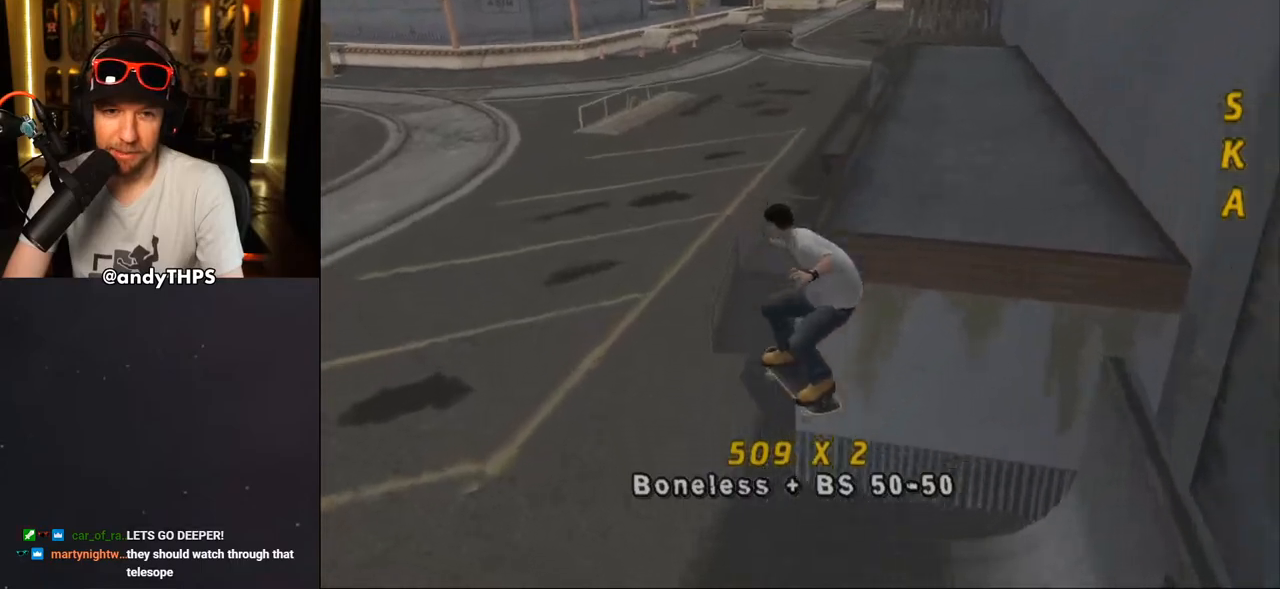
{"dt_ms": 500, "buttons": ["CROSS", "DPAD_DOWN", "DPAD_LEFT"], "left_stick": "center", "right_stick": "center", "events": [[150, "DPAD_LEFT", "down"], [167, "DPAD_DOWN", "down"]]}
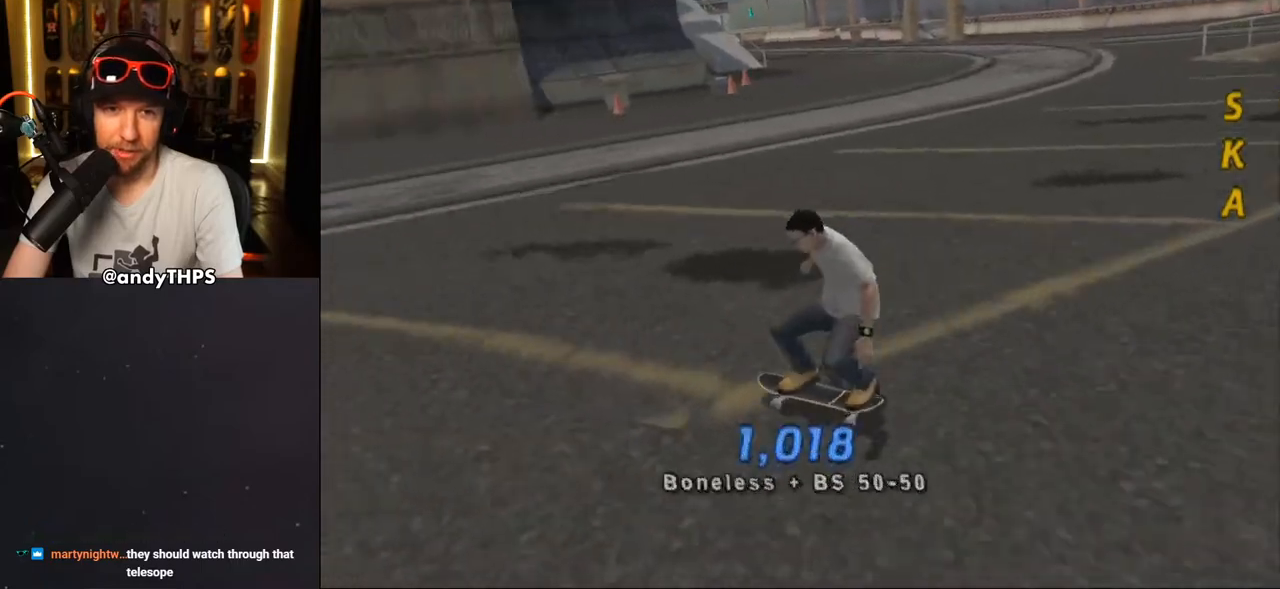
{"dt_ms": 500, "buttons": ["CROSS"], "left_stick": "center", "right_stick": "center", "events": [[250, "DPAD_DOWN", "up"], [267, "DPAD_LEFT", "up"]]}
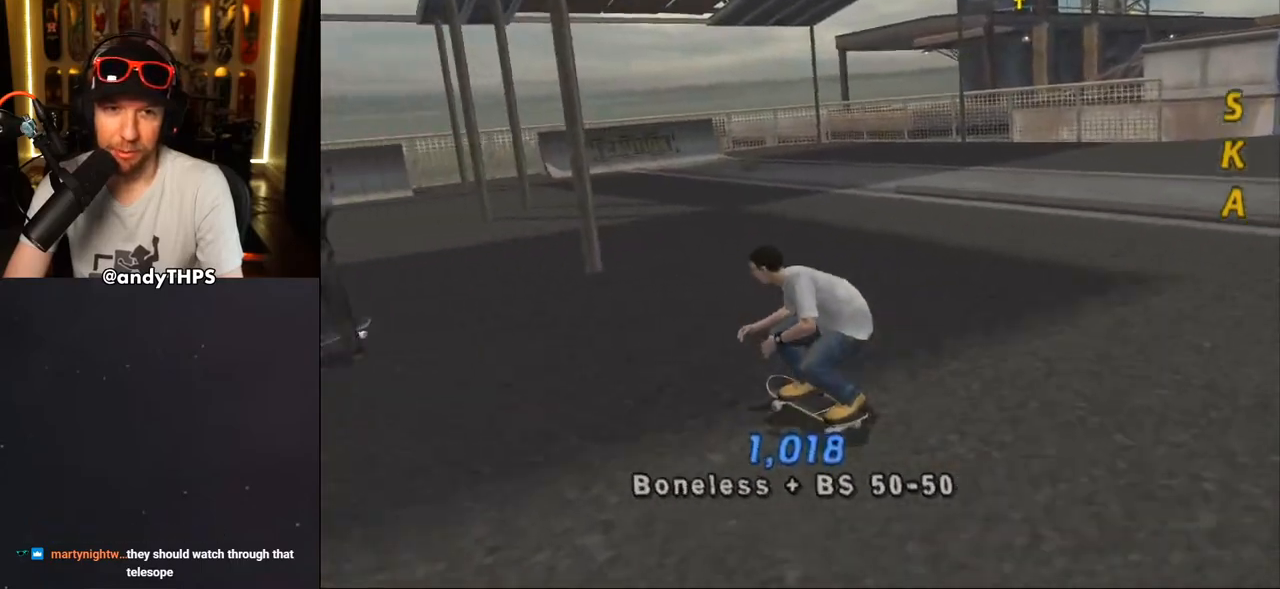
{"dt_ms": 500, "buttons": ["CROSS", "DPAD_UP", "DPAD_LEFT"], "left_stick": "center", "right_stick": "center", "events": [[17, "DPAD_RIGHT", "down"], [100, "DPAD_RIGHT", "up"], [383, "DPAD_LEFT", "down"], [417, "DPAD_UP", "down"]]}
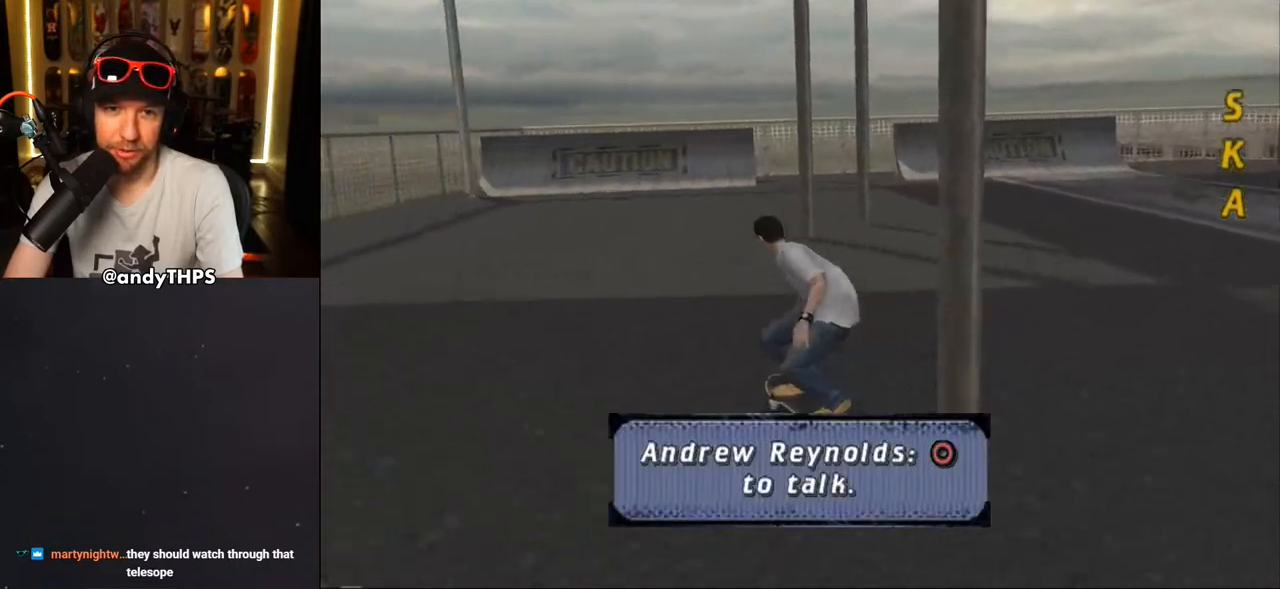
{"dt_ms": 500, "buttons": ["CROSS"], "left_stick": "center", "right_stick": "center", "events": [[183, "DPAD_UP", "up"], [200, "DPAD_LEFT", "up"]]}
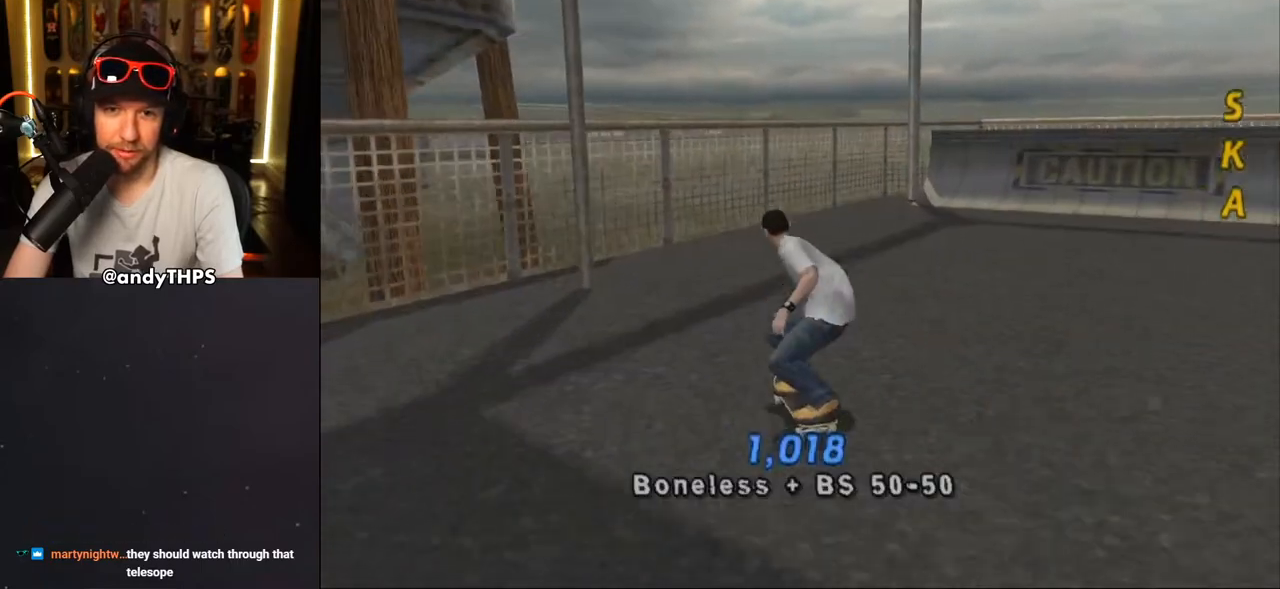
{"dt_ms": 500, "buttons": ["CROSS"], "left_stick": "center", "right_stick": "center", "events": [[50, "DPAD_RIGHT", "down"], [67, "DPAD_DOWN", "down"], [333, "DPAD_DOWN", "up"], [400, "DPAD_RIGHT", "up"]]}
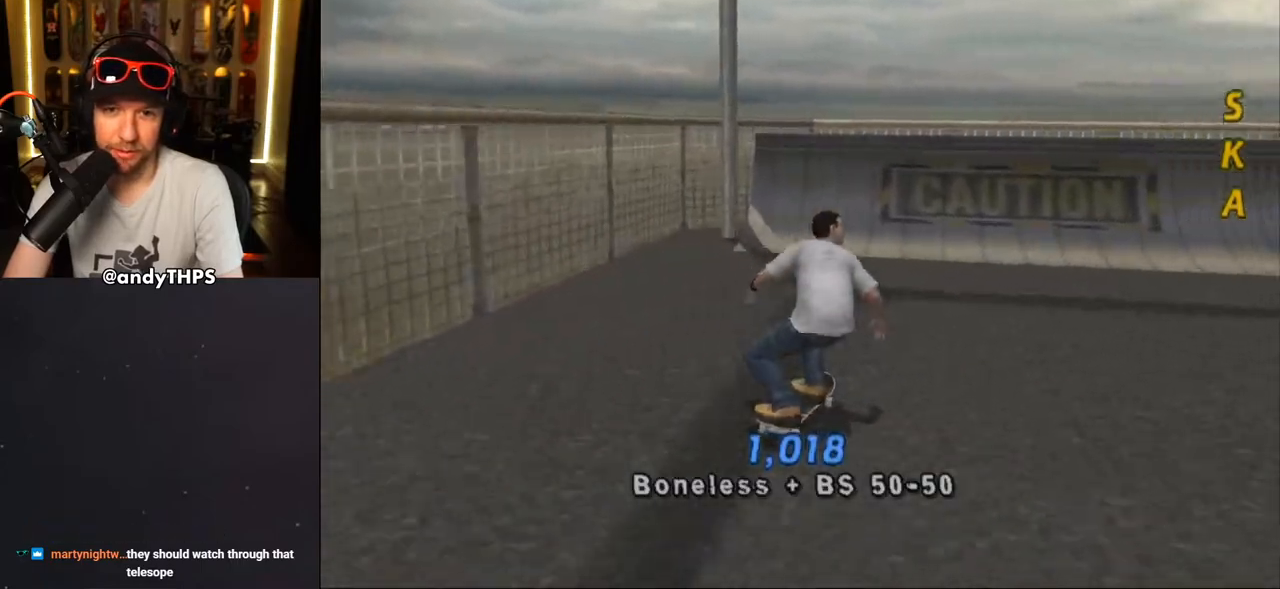
{"dt_ms": 500, "buttons": ["CROSS", "DPAD_UP"], "left_stick": "center", "right_stick": "center", "events": [[17, "DPAD_UP", "down"], [83, "DPAD_UP", "up"], [167, "DPAD_UP", "down"], [250, "DPAD_UP", "up"], [350, "DPAD_UP", "down"], [383, "DPAD_UP", "up"], [500, "DPAD_UP", "down"]]}
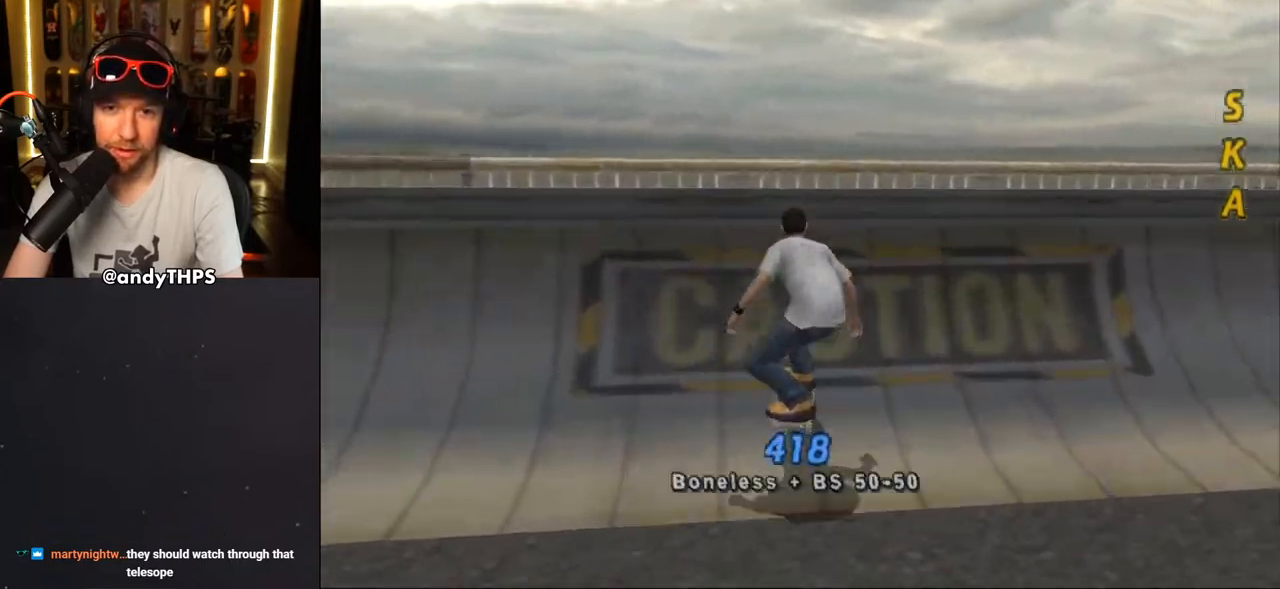
{"dt_ms": 500, "buttons": ["TRIANGLE", "DPAD_UP"], "left_stick": "center", "right_stick": "center", "events": [[33, "CROSS", "up"], [67, "DPAD_UP", "up"], [167, "DPAD_UP", "down"], [200, "DPAD_UP", "up"], [283, "DPAD_UP", "down"], [283, "TRIANGLE", "down"]]}
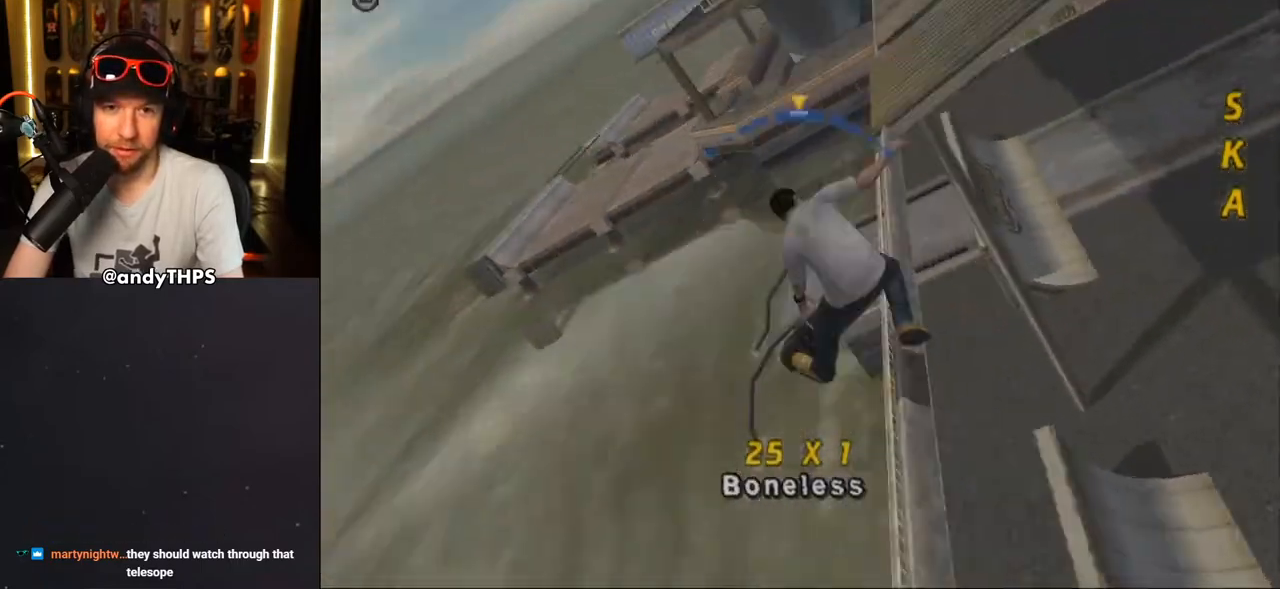
{"dt_ms": 500, "buttons": ["L1"], "left_stick": "center", "right_stick": "center", "events": [[17, "DPAD_UP", "up"], [150, "CROSS", "down"], [150, "TRIANGLE", "up"], [250, "DPAD_UP", "down"], [283, "L1", "down"], [333, "CROSS", "up"], [350, "DPAD_UP", "up"], [417, "DPAD_UP", "down"], [500, "DPAD_UP", "up"]]}
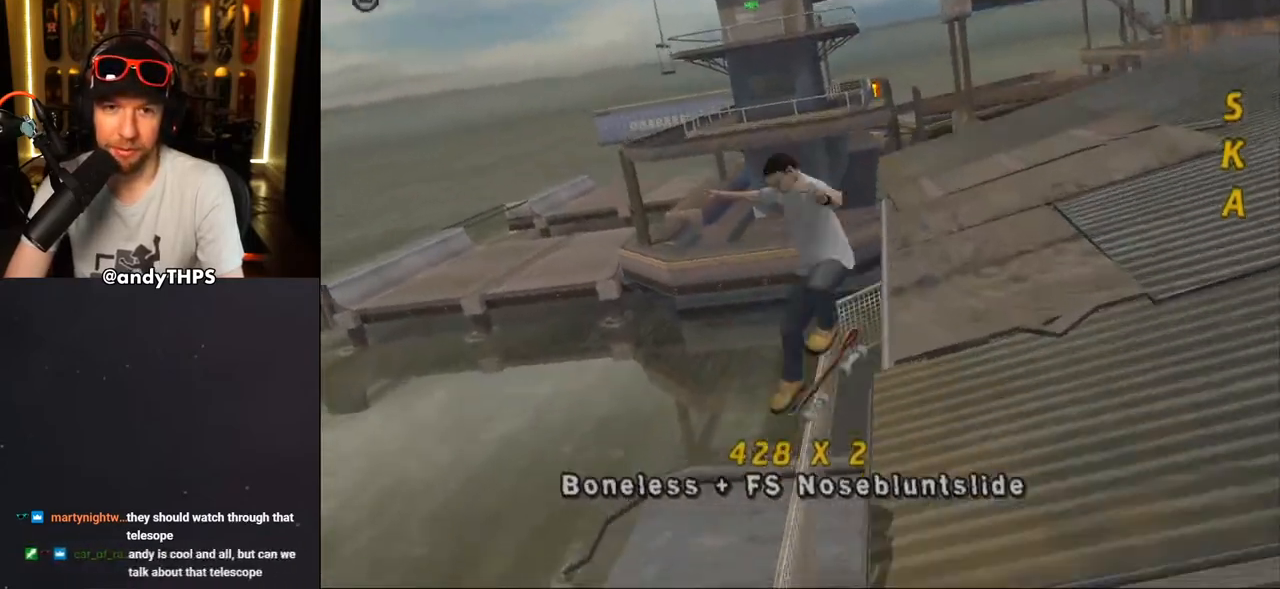
{"dt_ms": 500, "buttons": ["TRIANGLE"], "left_stick": "center", "right_stick": "center", "events": [[17, "DPAD_UP", "down"], [133, "DPAD_UP", "up"], [183, "DPAD_UP", "down"], [233, "TRIANGLE", "down"], [283, "DPAD_UP", "up"], [317, "L1", "up"]]}
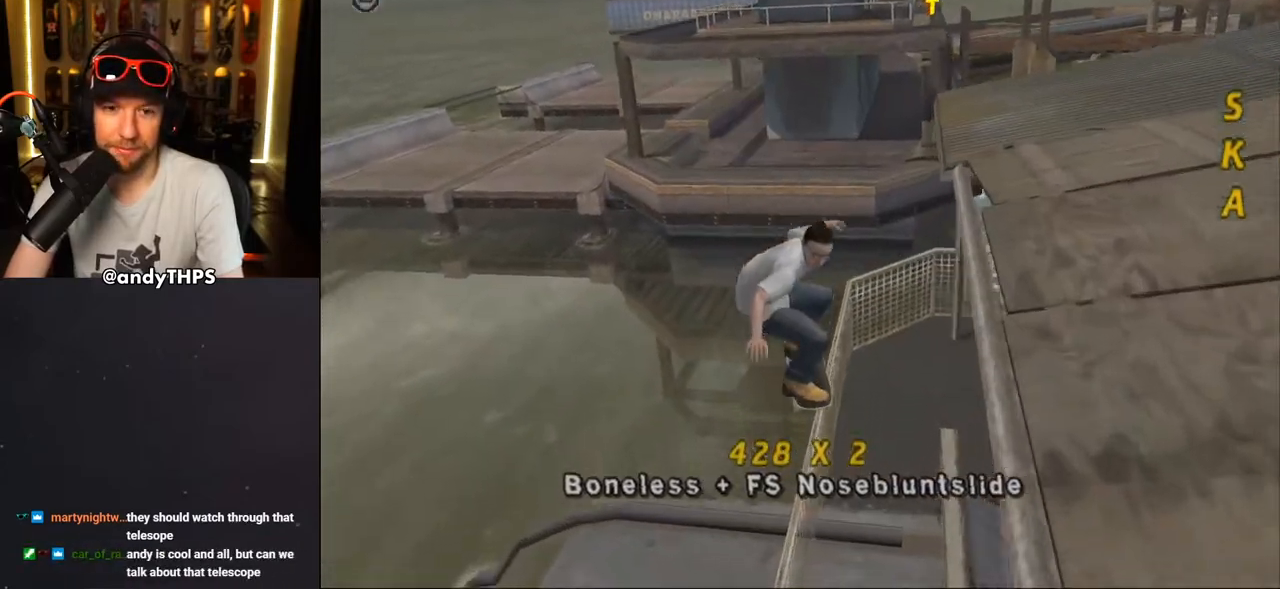
{"dt_ms": 500, "buttons": ["TRIANGLE"], "left_stick": "center", "right_stick": "center", "events": [[200, "TRIANGLE", "up"], [250, "TRIANGLE", "down"]]}
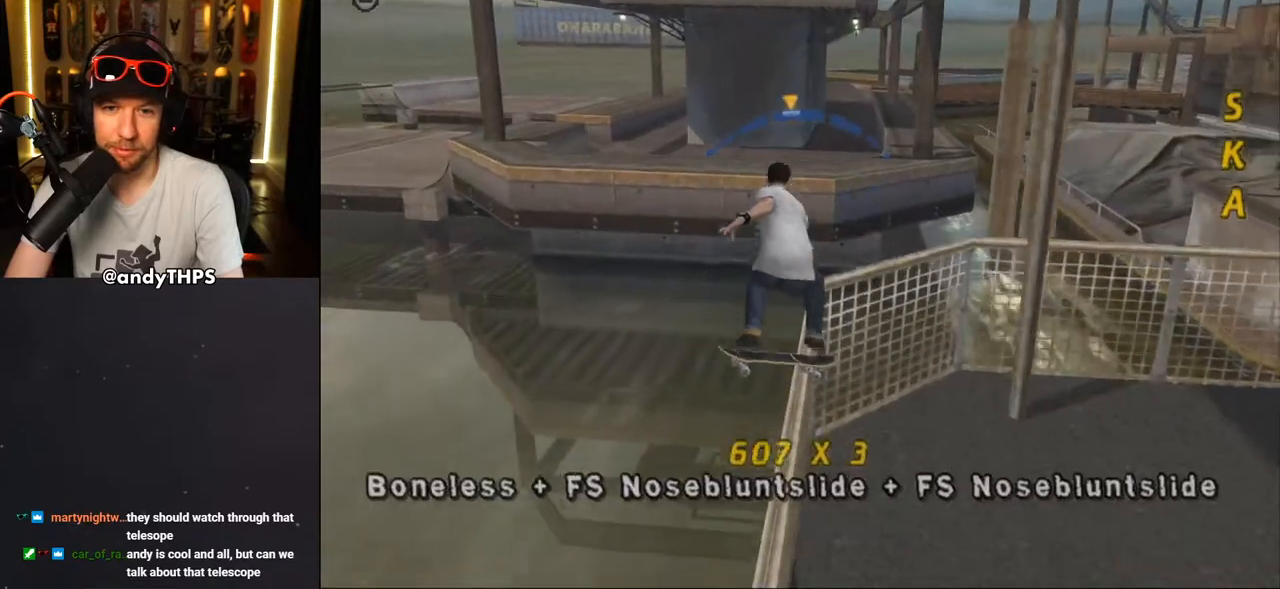
{"dt_ms": 500, "buttons": ["SQUARE", "L1", "DPAD_DOWN", "DPAD_RIGHT"], "left_stick": "center", "right_stick": "center"}
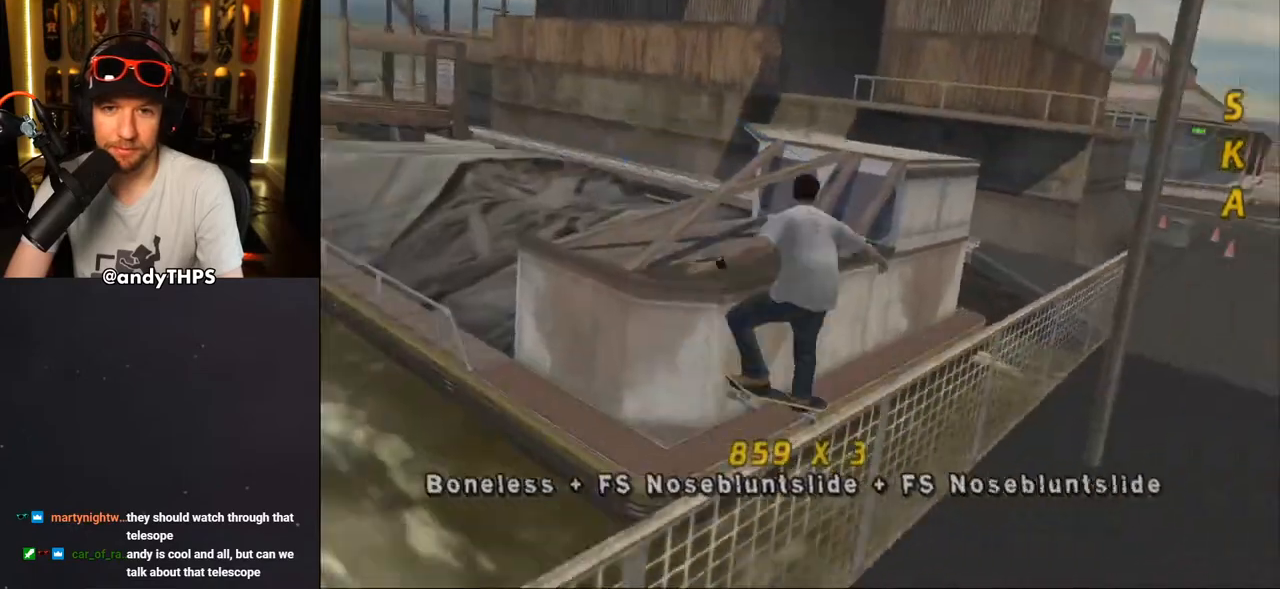
{"dt_ms": 500, "buttons": ["CROSS"], "left_stick": "center", "right_stick": "center", "events": [[33, "SQUARE", "up"], [133, "DPAD_DOWN", "up"], [283, "DPAD_RIGHT", "up"], [333, "CROSS", "down"], [350, "L1", "up"]]}
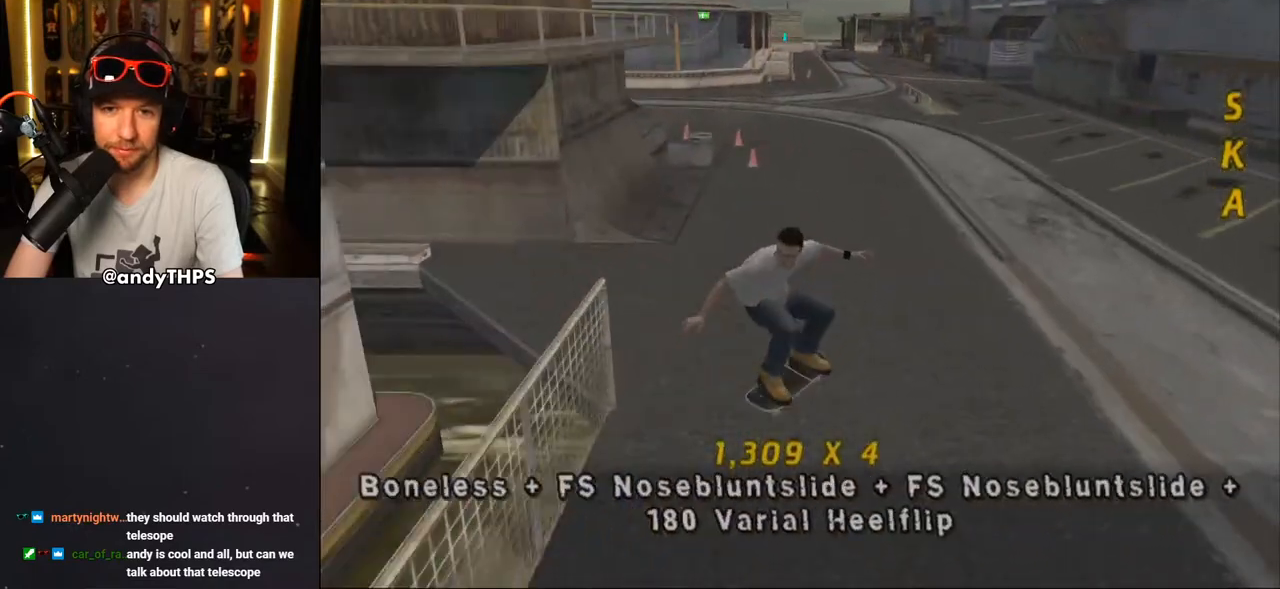
{"dt_ms": 500, "buttons": ["L1", "DPAD_RIGHT"], "left_stick": "center", "right_stick": "left", "events": [[167, "DPAD_RIGHT", "down"], [217, "DPAD_DOWN", "down"], [300, "L1", "down"], [383, "CROSS", "up"], [417, "DPAD_DOWN", "up"], [450, "right_stick", "left"]]}
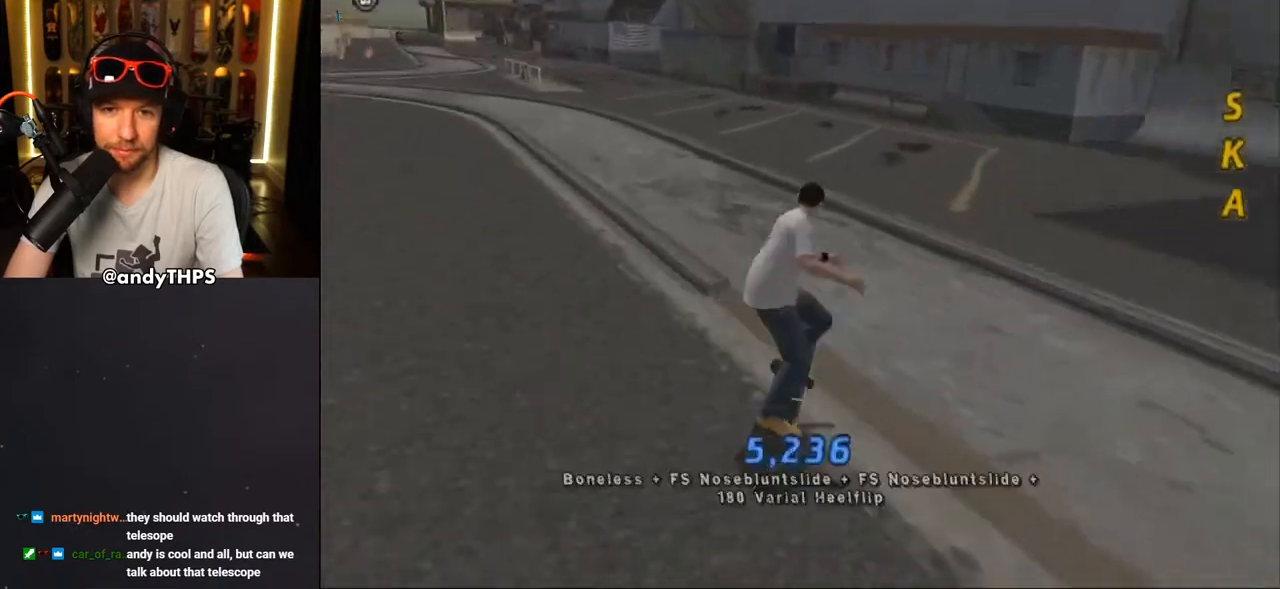
{"dt_ms": 500, "buttons": ["DPAD_DOWN", "DPAD_RIGHT"], "left_stick": "center", "right_stick": "left", "events": [[50, "DPAD_RIGHT", "up"], [350, "L1", "up"], [417, "DPAD_DOWN", "down"], [417, "DPAD_RIGHT", "down"]]}
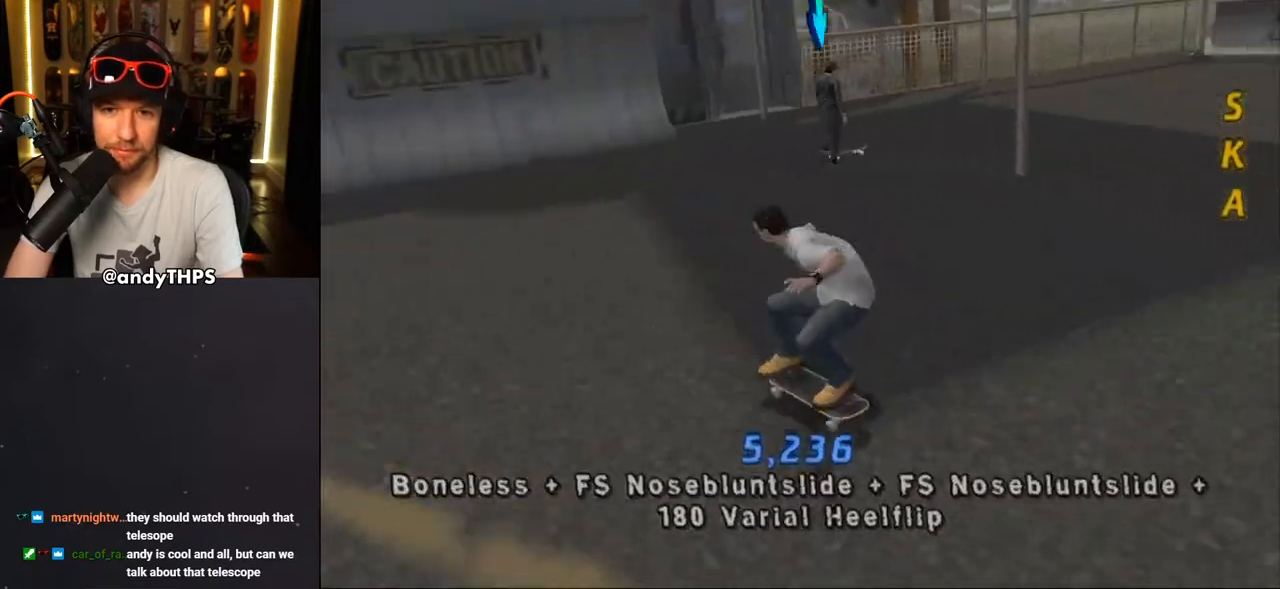
{"dt_ms": 500, "buttons": ["CROSS"], "left_stick": "center", "right_stick": "center", "events": [[33, "CROSS", "down"], [333, "DPAD_DOWN", "up"], [367, "DPAD_RIGHT", "up"], [450, "right_stick", "center"]]}
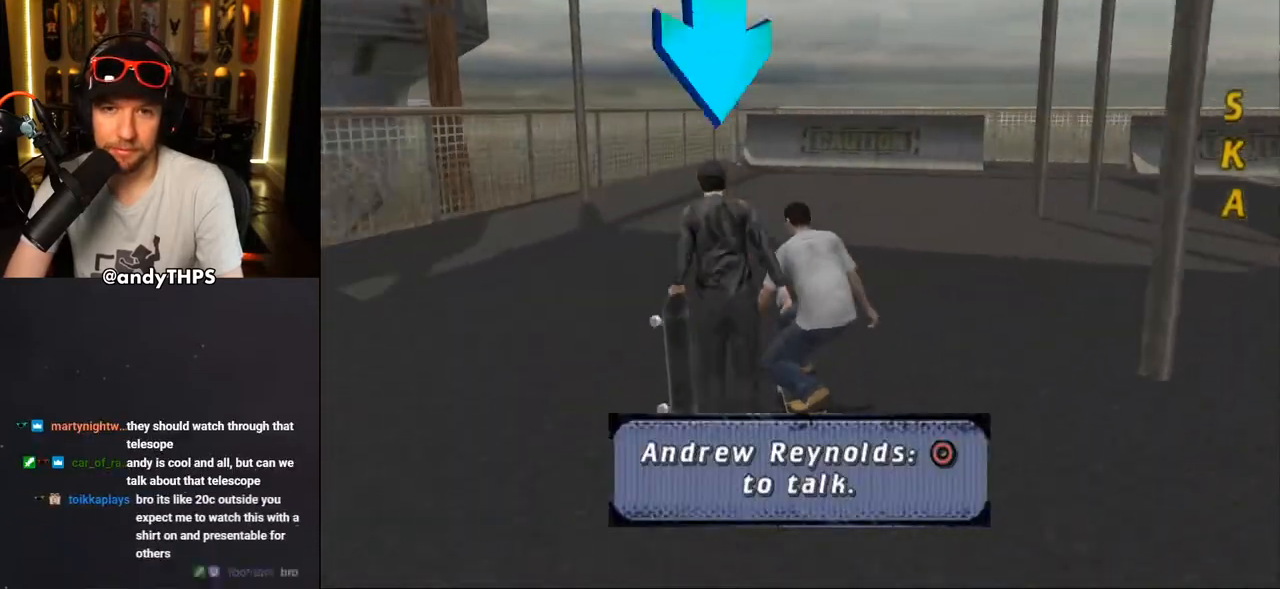
{"dt_ms": 500, "buttons": ["CROSS", "DPAD_DOWN", "DPAD_RIGHT"], "left_stick": "center", "right_stick": "center", "events": [[483, "DPAD_RIGHT", "down"], [500, "DPAD_DOWN", "down"]]}